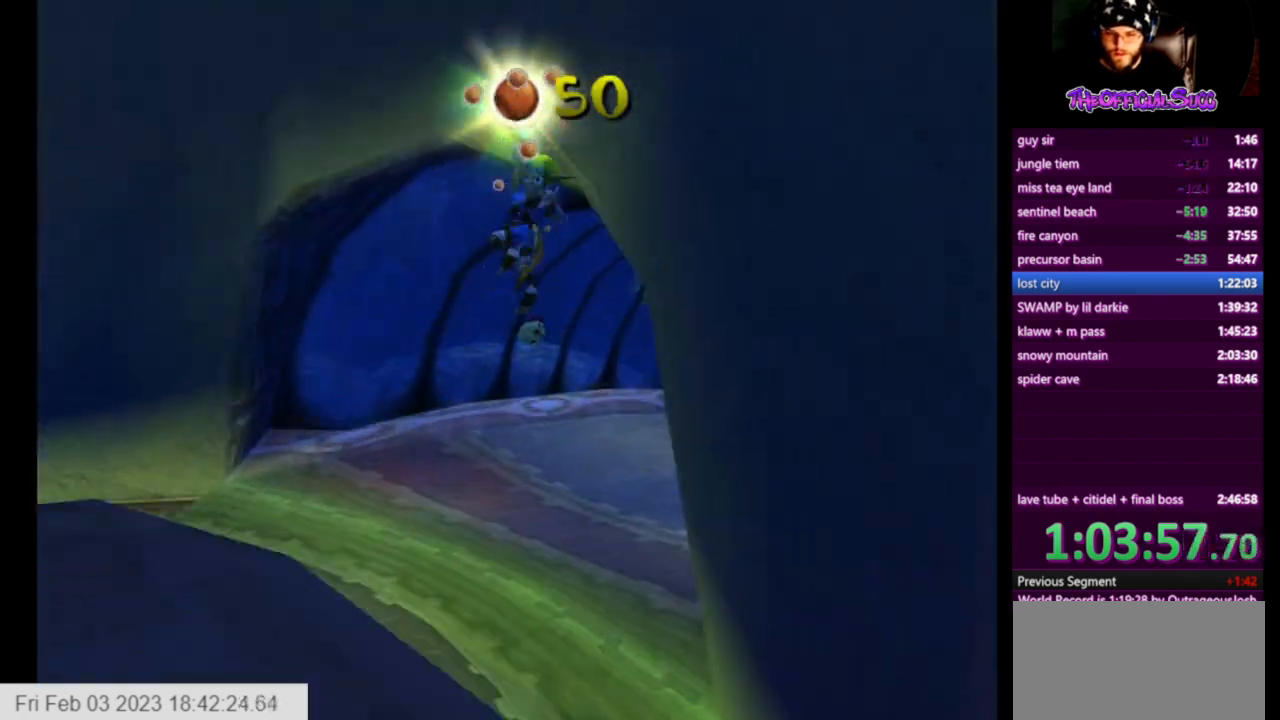
Gameplay with a controller (PlayStation layout); each line is a JSON object with the inputs held at the frame after it. "events" lists button and stick changes between this image and that frame as [ms after this image, input, new state], when the widget could be followed in between.
{"buttons": [], "left_stick": "up", "right_stick": "center", "events": [[83, "left_stick", "up"]]}
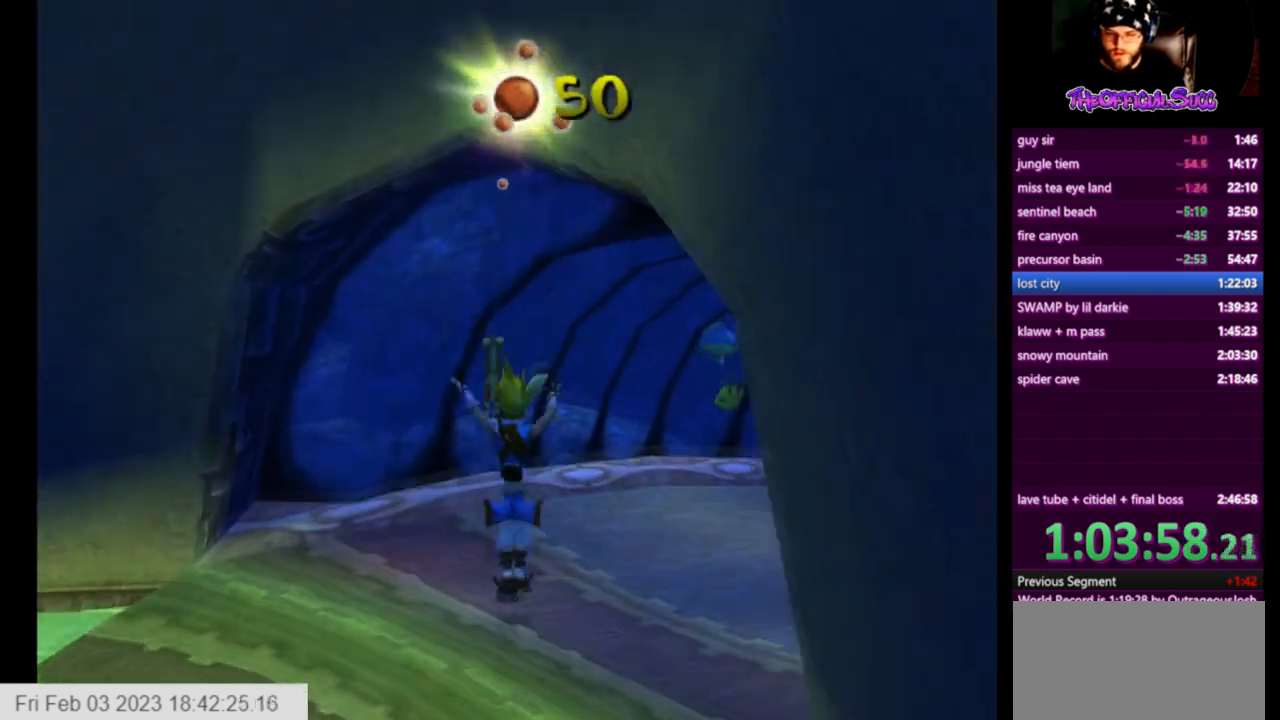
{"buttons": ["SQUARE"], "left_stick": "up-right", "right_stick": "center", "events": [[209, "SQUARE", "down"], [417, "left_stick", "up-right"]]}
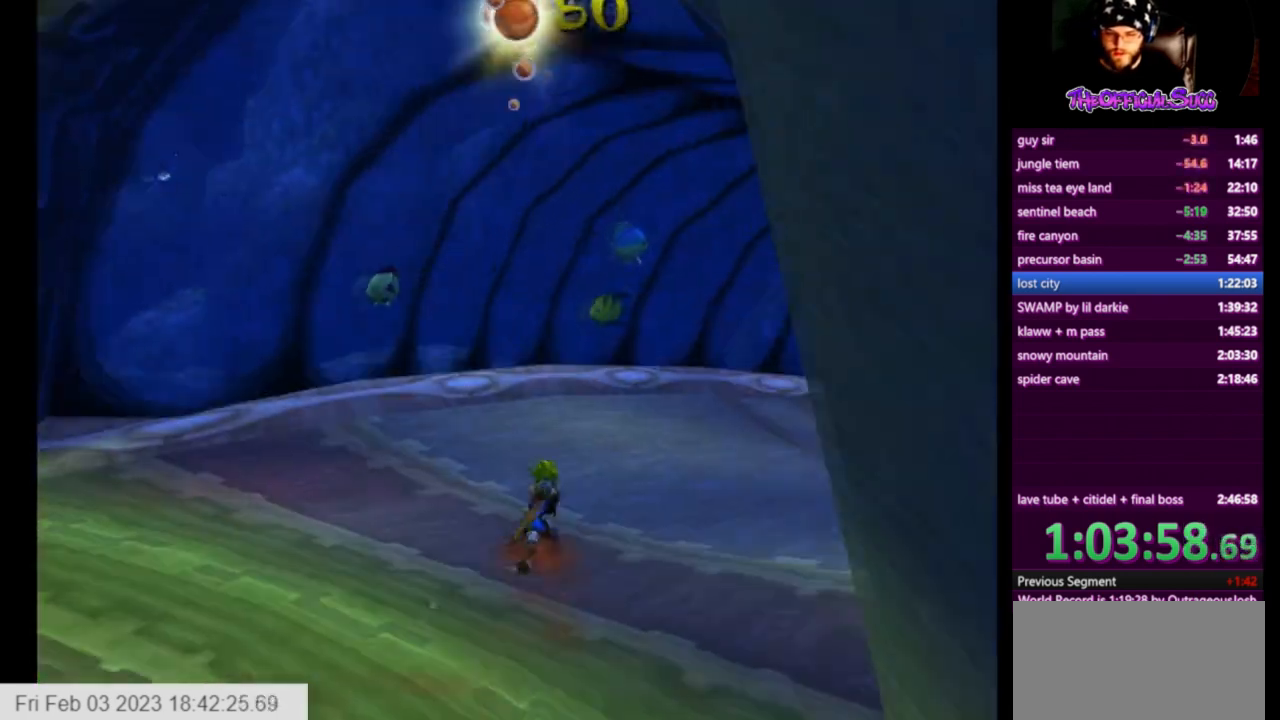
{"buttons": [], "left_stick": "up-right", "right_stick": "left", "events": [[83, "SQUARE", "up"], [375, "right_stick", "left"]]}
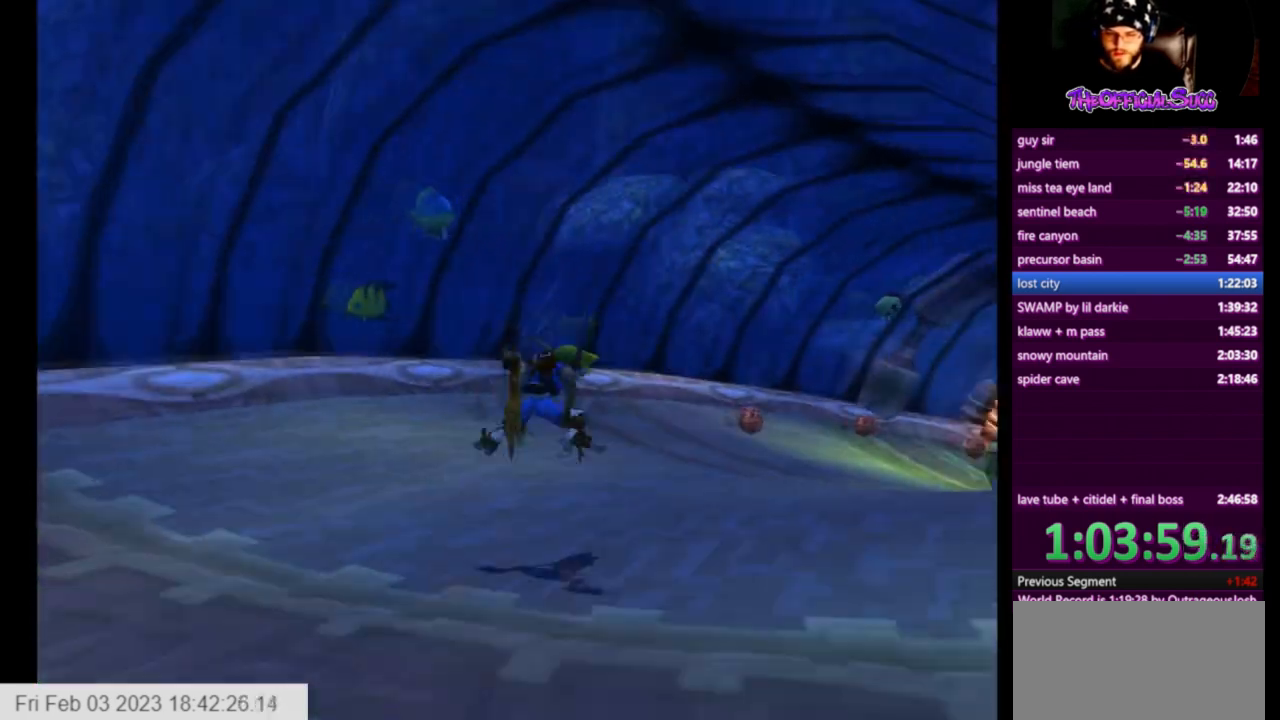
{"buttons": [], "left_stick": "left", "right_stick": "center", "events": [[42, "right_stick", "center"], [167, "left_stick", "center"], [459, "left_stick", "left"]]}
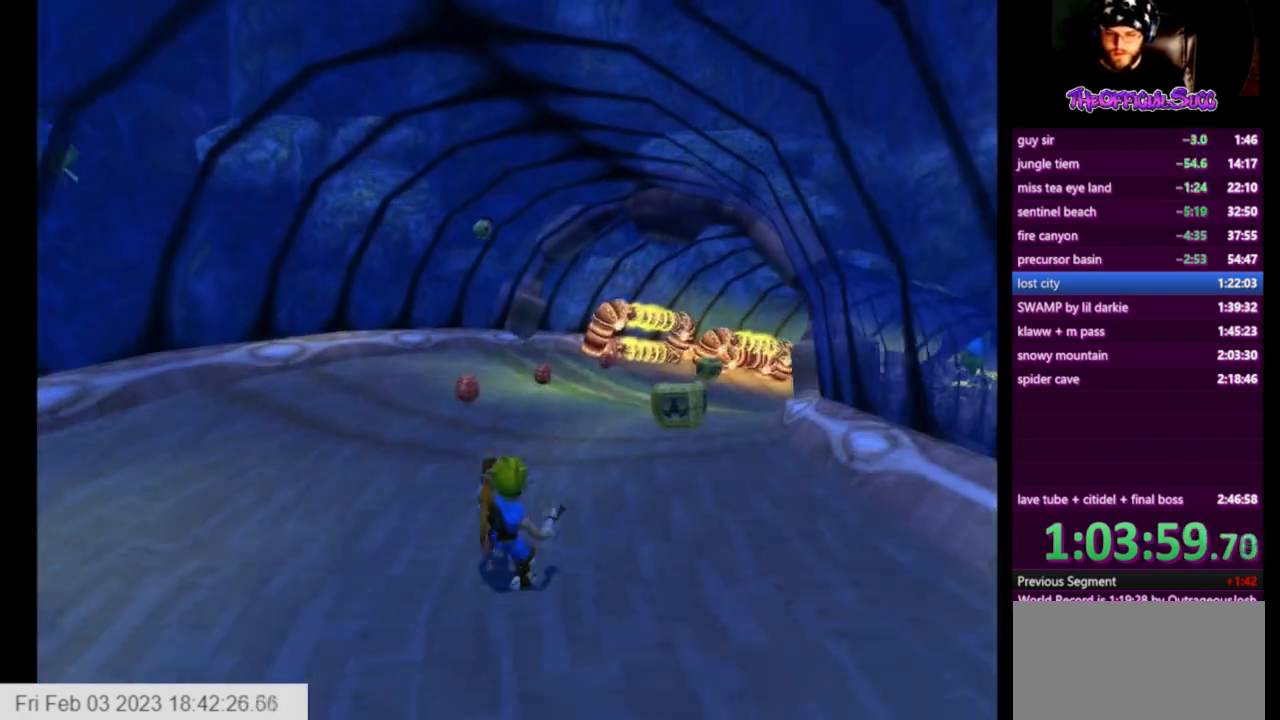
{"buttons": [], "left_stick": "right", "right_stick": "center", "events": [[333, "left_stick", "right"]]}
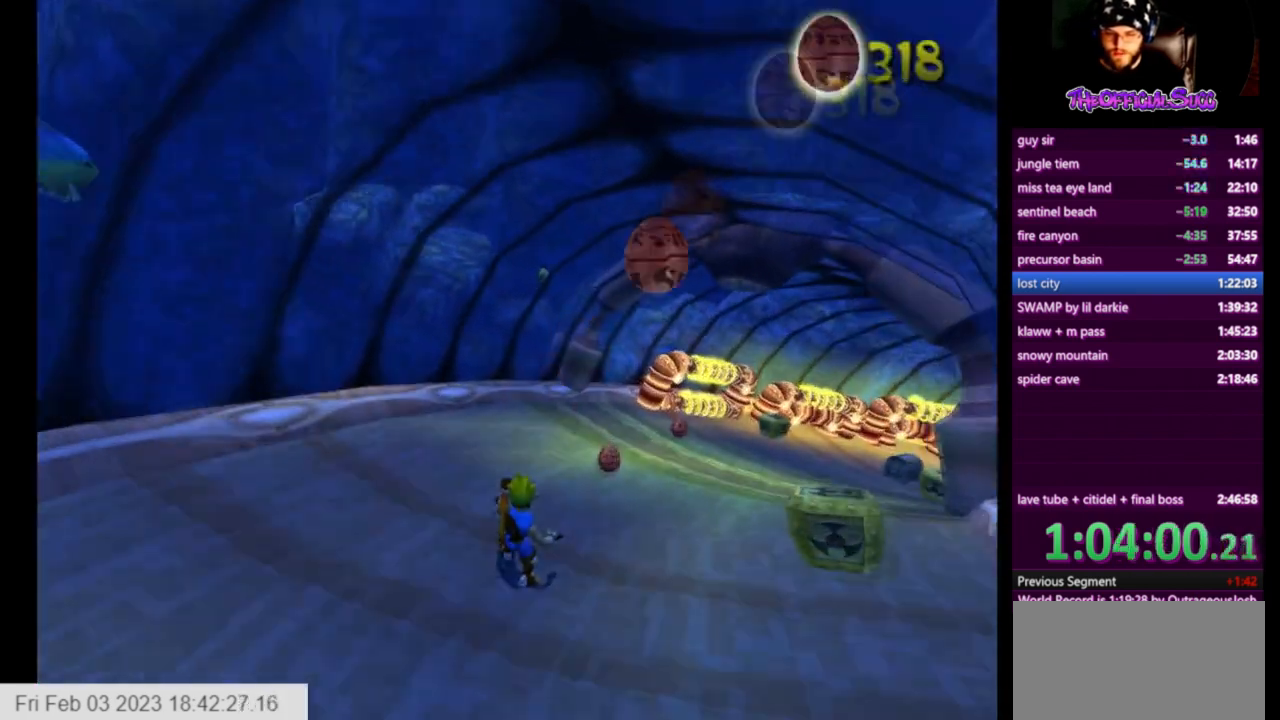
{"buttons": [], "left_stick": "right", "right_stick": "center", "events": []}
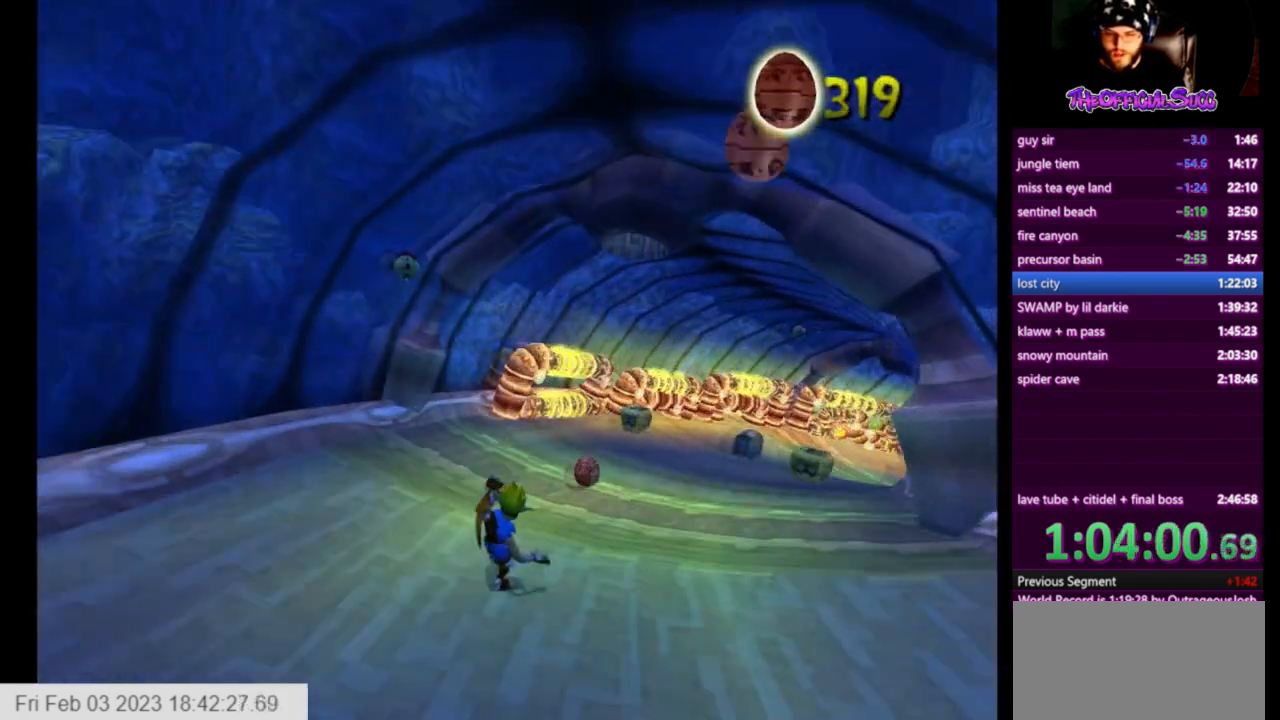
{"buttons": [], "left_stick": "right", "right_stick": "center", "events": []}
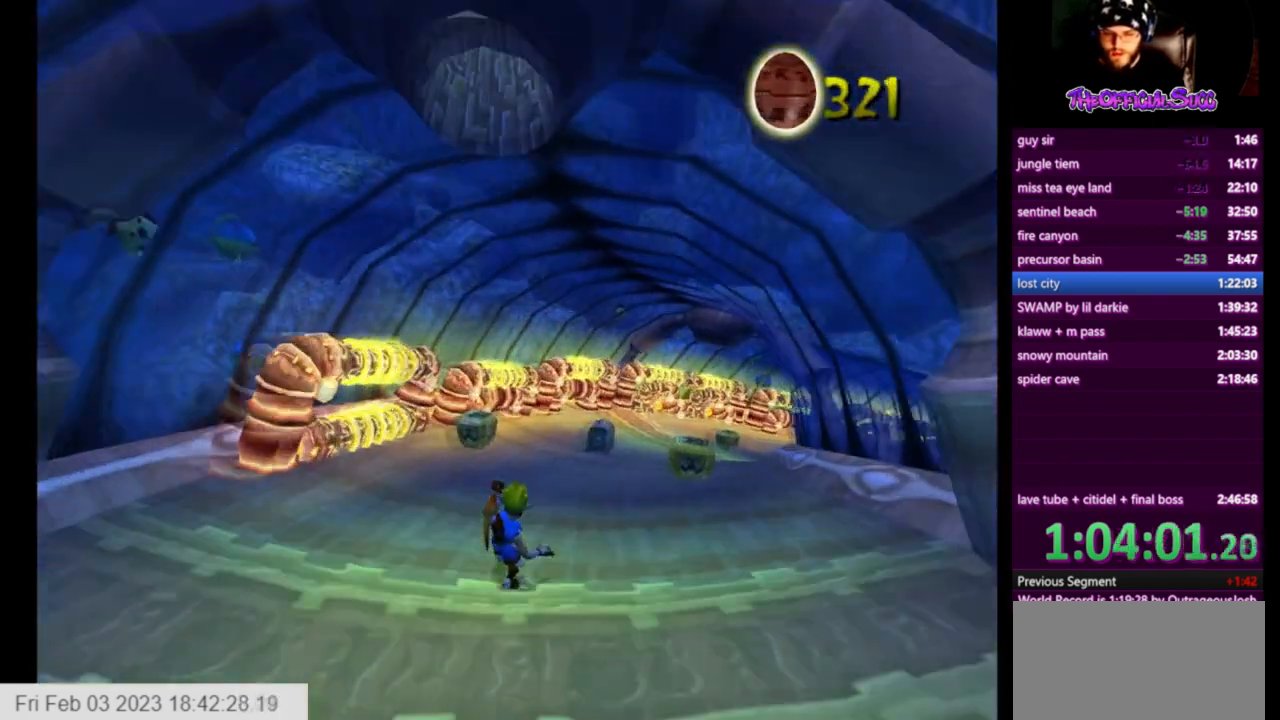
{"buttons": [], "left_stick": "right", "right_stick": "center", "events": [[42, "left_stick", "center"], [501, "left_stick", "right"]]}
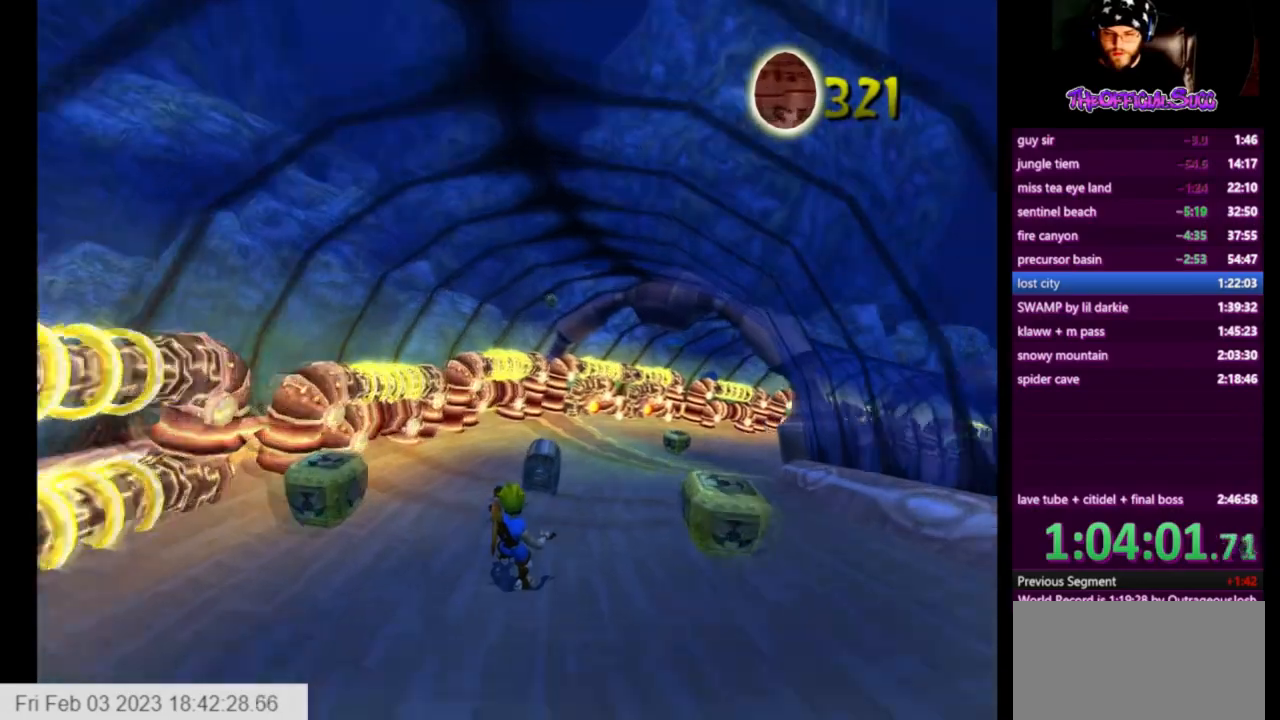
{"buttons": [], "left_stick": "right", "right_stick": "center", "events": []}
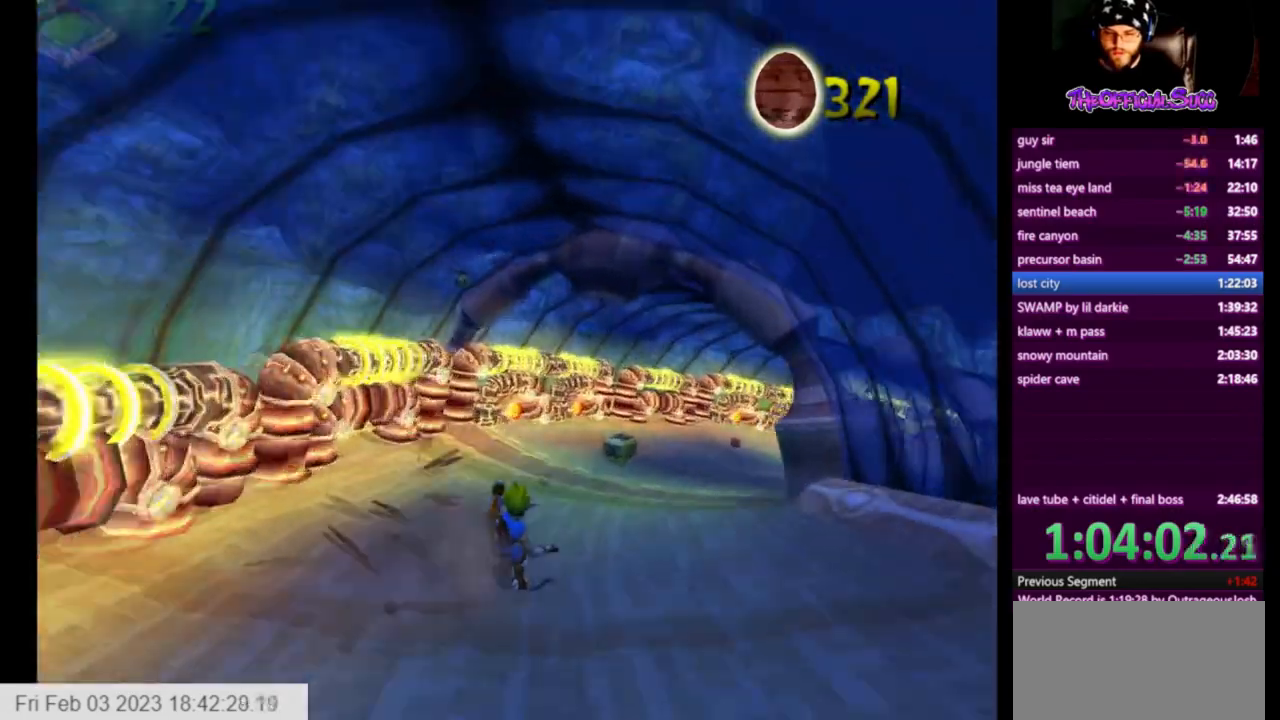
{"buttons": [], "left_stick": "right", "right_stick": "center", "events": []}
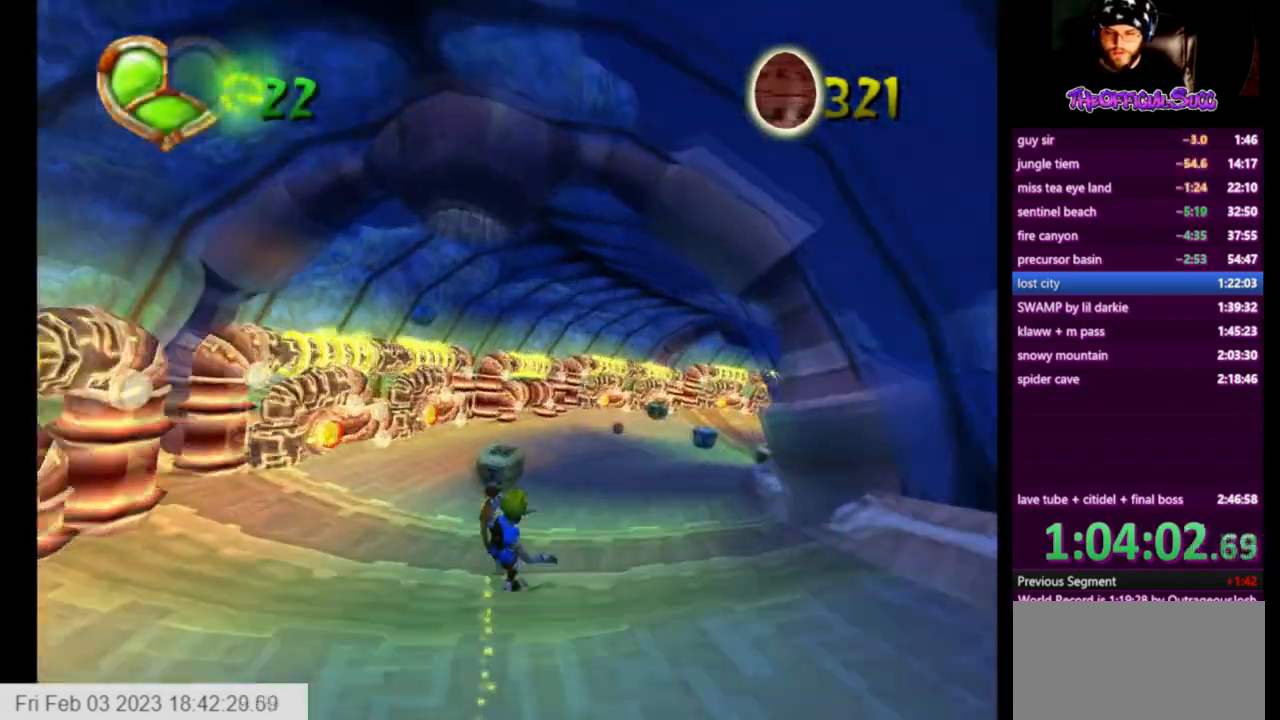
{"buttons": [], "left_stick": "right", "right_stick": "center", "events": []}
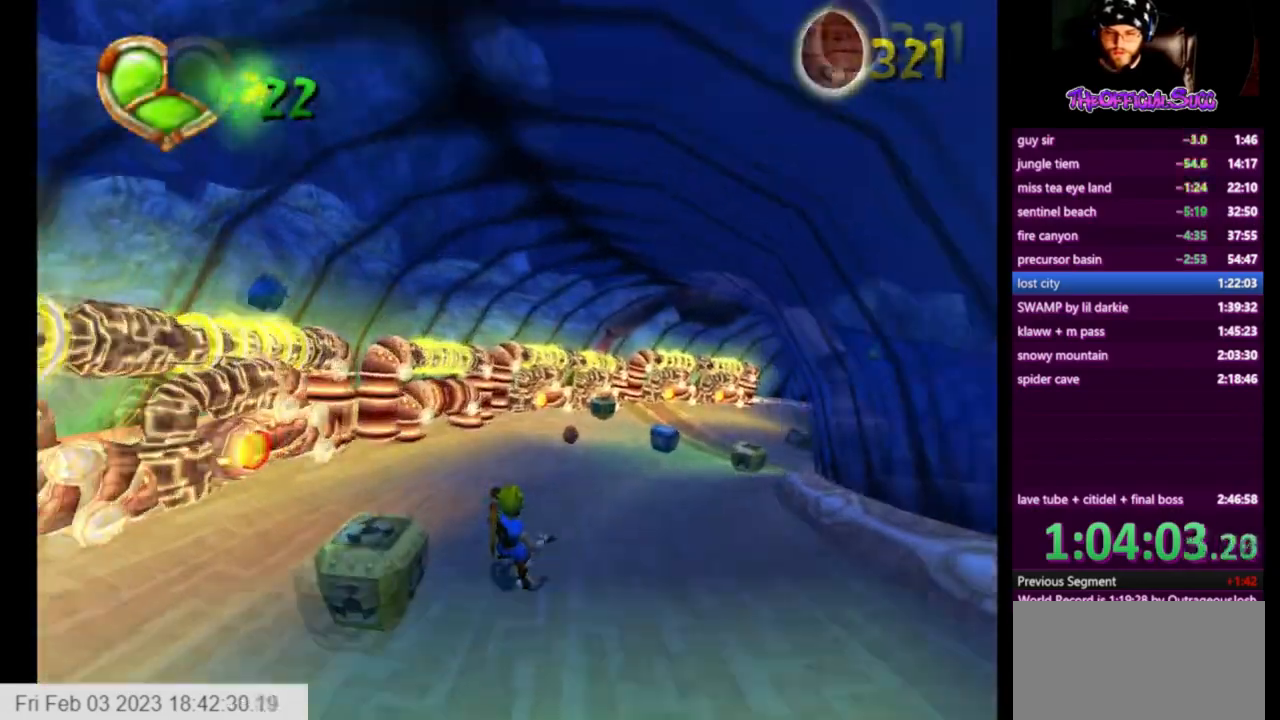
{"buttons": [], "left_stick": "right", "right_stick": "center", "events": []}
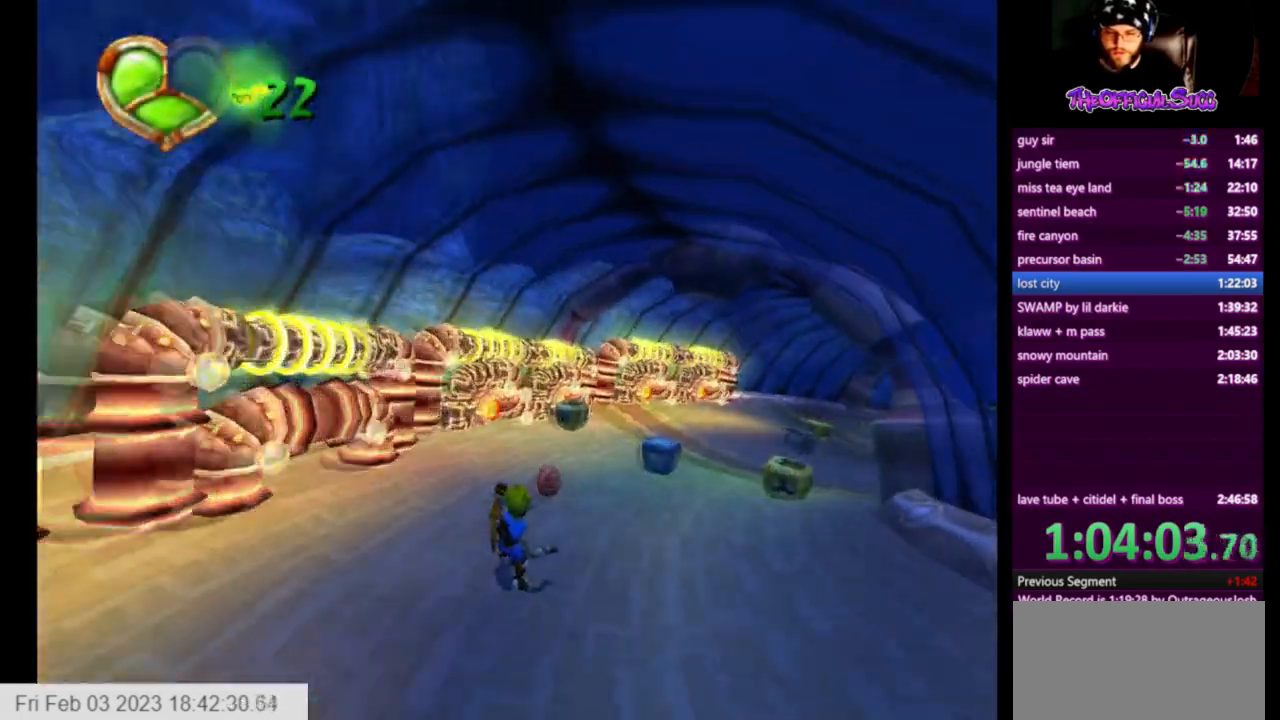
{"buttons": [], "left_stick": "center", "right_stick": "center", "events": [[500, "left_stick", "center"]]}
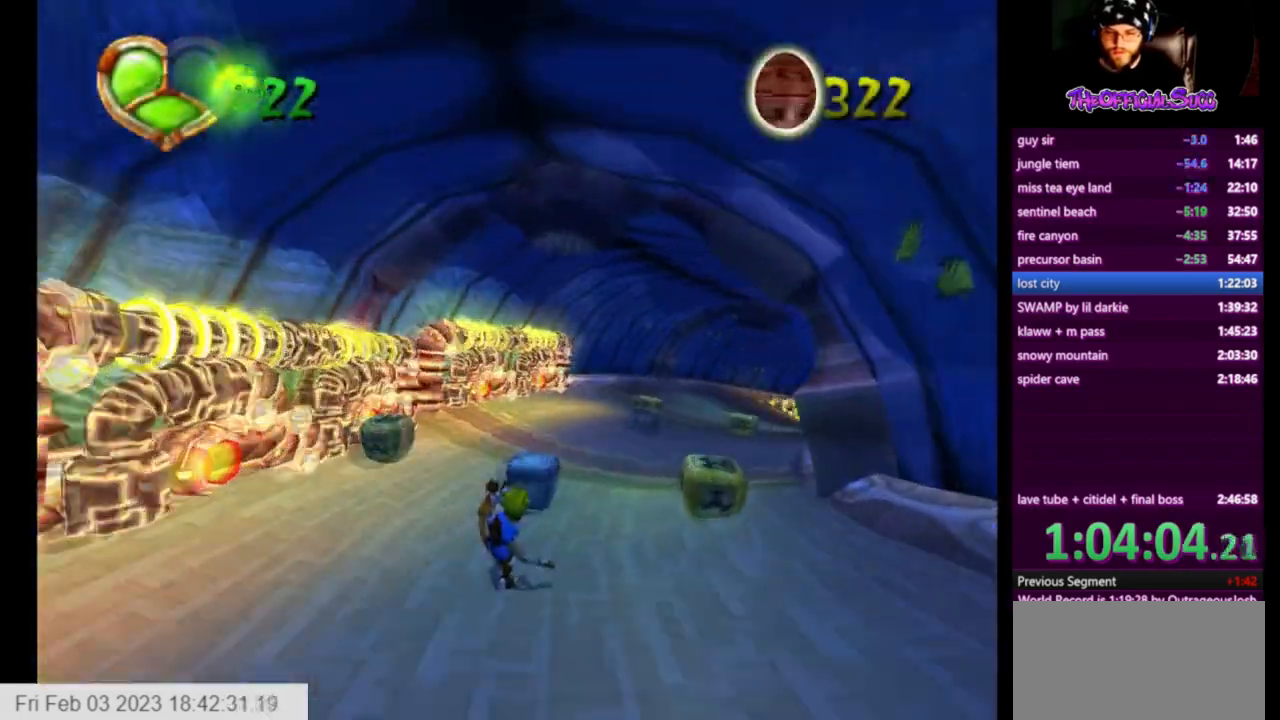
{"buttons": [], "left_stick": "right", "right_stick": "center", "events": [[42, "left_stick", "left"], [125, "left_stick", "right"]]}
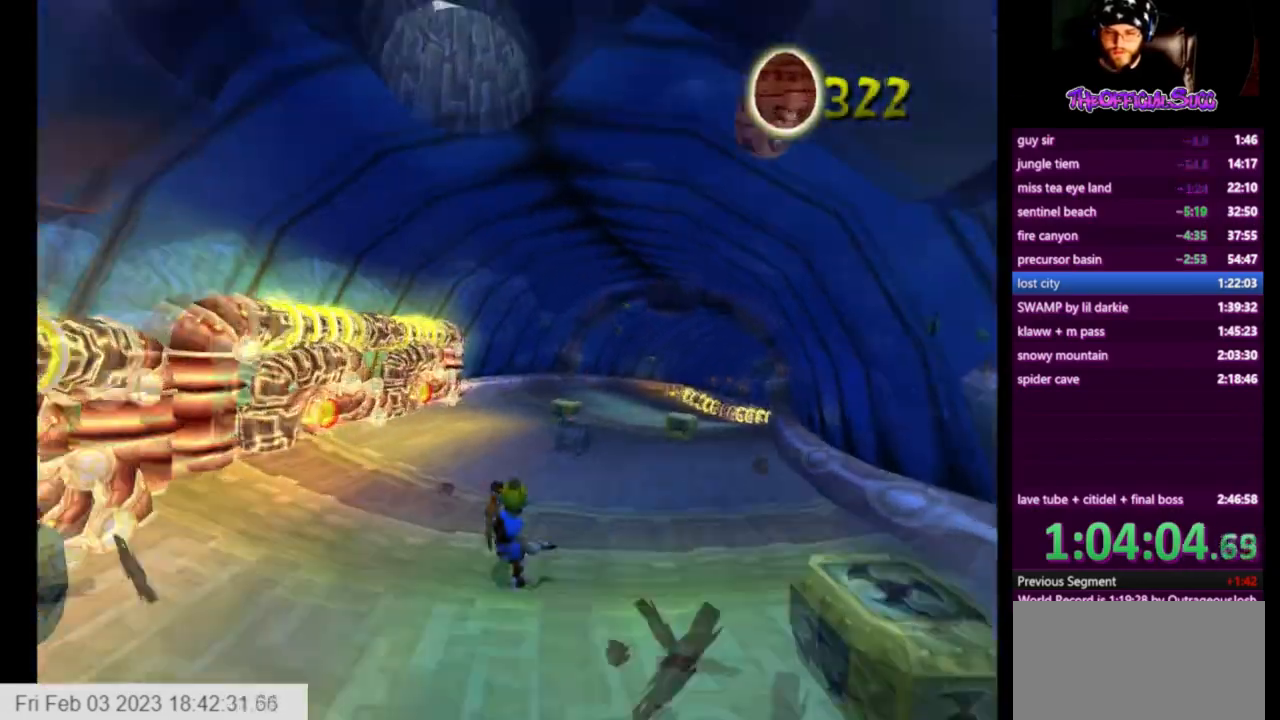
{"buttons": [], "left_stick": "right", "right_stick": "center", "events": []}